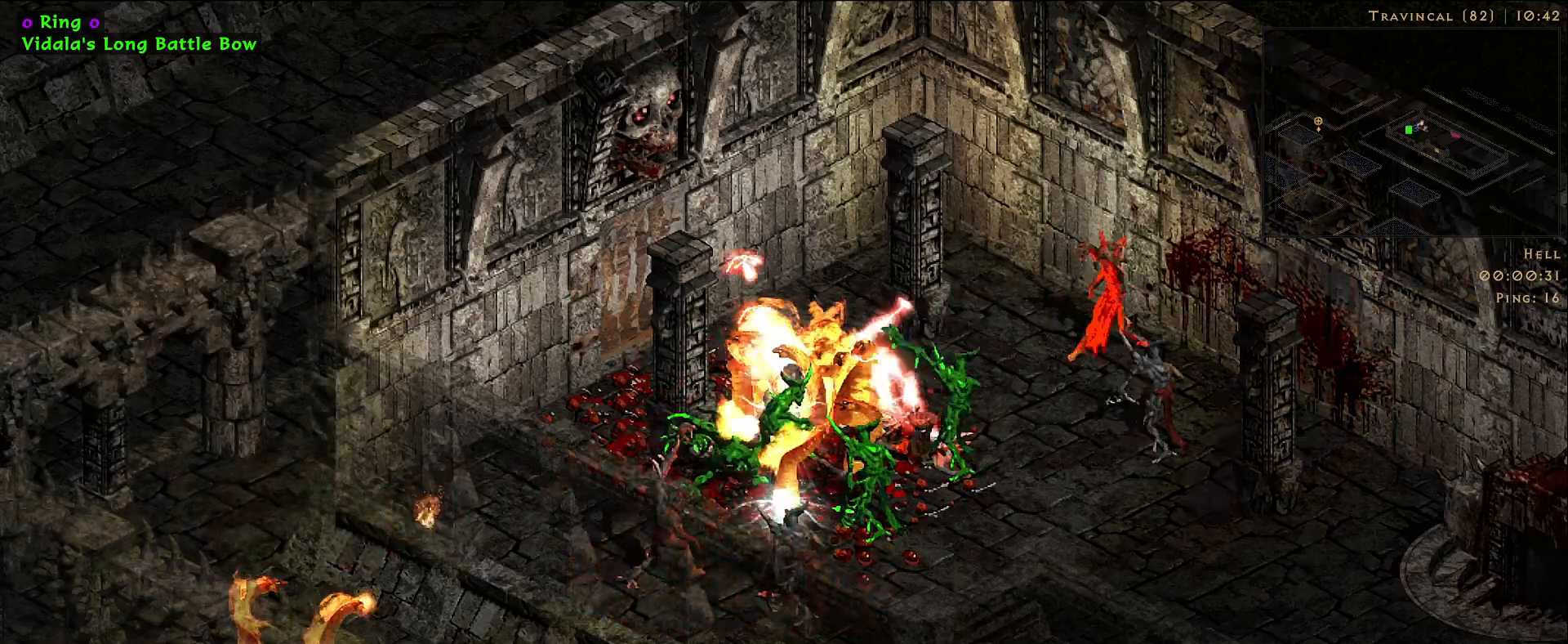
Gameplay with keyboard and mouse; each line is a JSON object with the keys and mouse buttons held at the frame after it. "events" lists presses ("down") and releases ("up") of "1", "2", "3", "4", "5", "a", "alt", "b", "c", "ctrl", "d", "e", "f", "g", "q", "r", "s", "shift", "space", "t", "tab", "v", "w", "x", "z", "mouse_left", "mouse_wheel", "mouse_right", "mouse_mb4" and "mouse_mb5" between this image and that frame as [ms after this image, input, new state], when the widget could be followed in between. "mouse_left", "mouse_wheel", "mouse_right", "mouse_mb4", "mouse_mb5" = the "left", "wheel", "right", "mb4", "mb5" buttons of the "mouse" list. No other keys are recorded. "wheel" means that the mouse wheel is clicked or scrolled. Mouse movement is not recorded.
{"keys": [], "mouse": ["right"], "events": []}
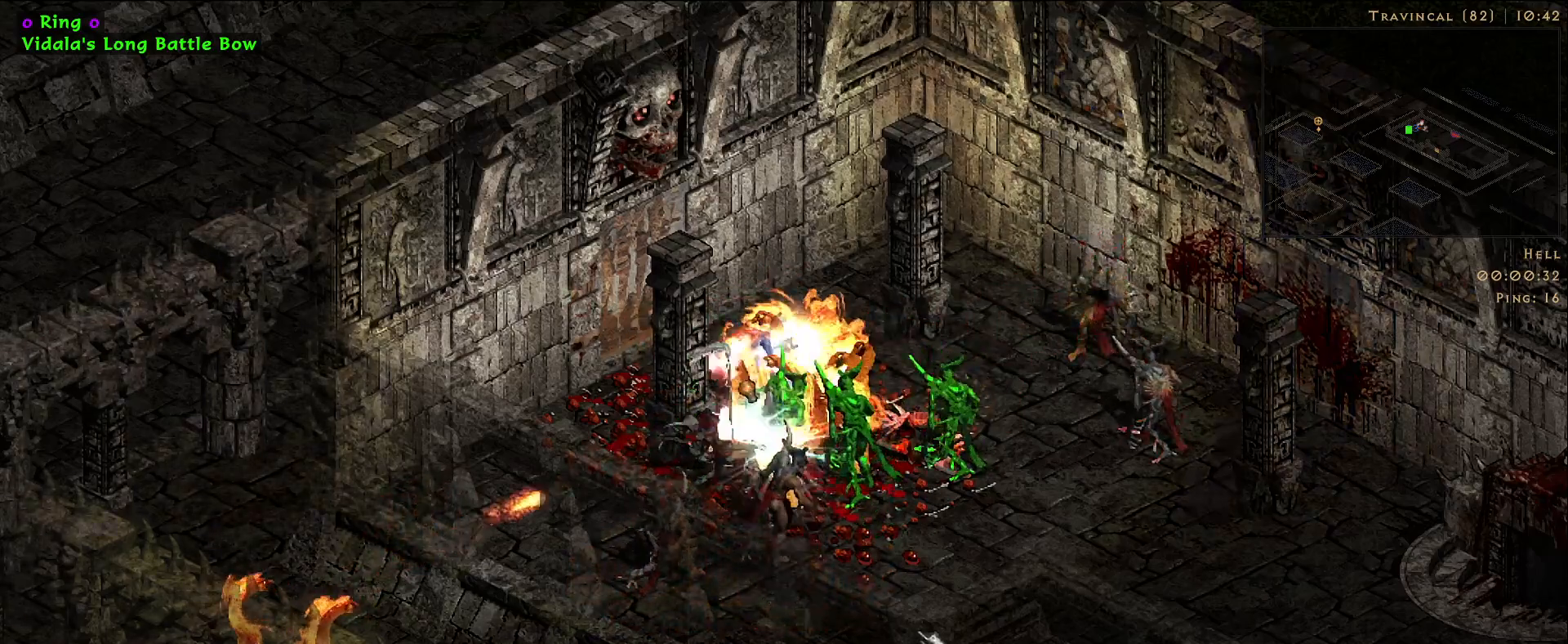
{"keys": [], "mouse": ["right"], "events": []}
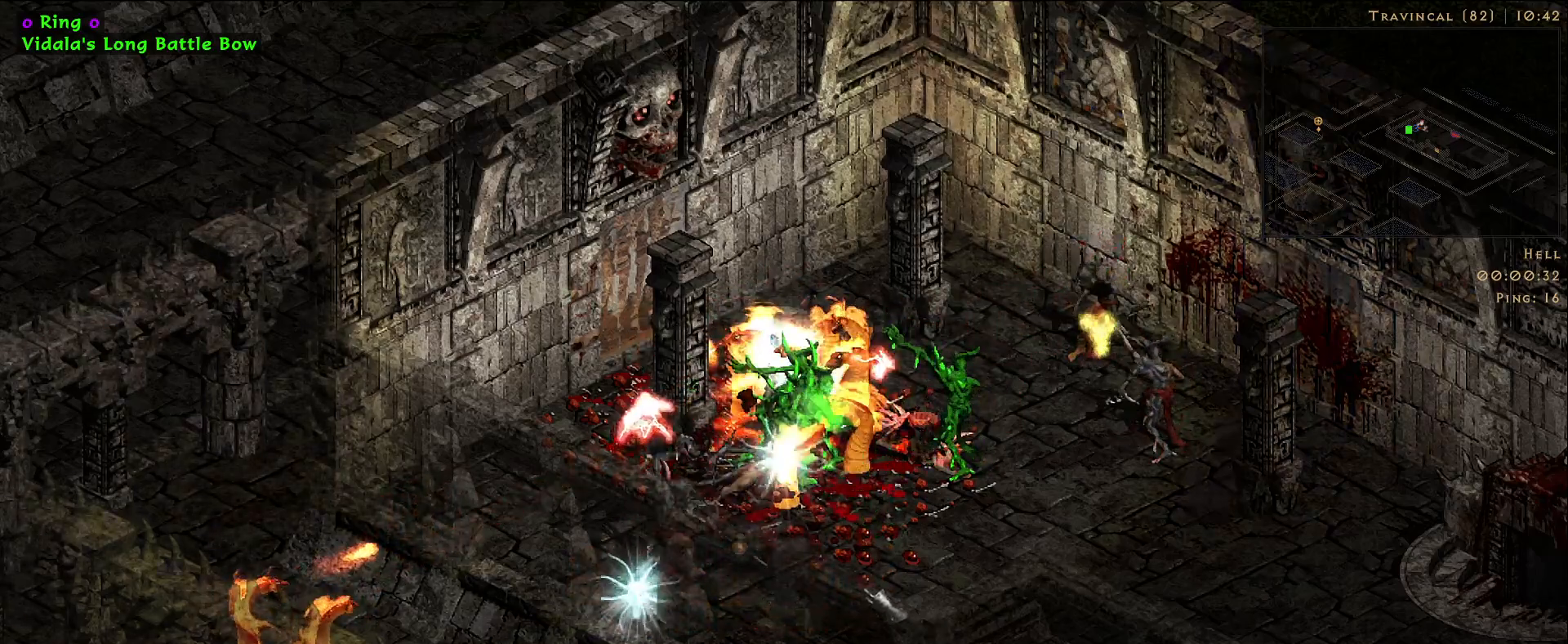
{"keys": [], "mouse": ["right"], "events": []}
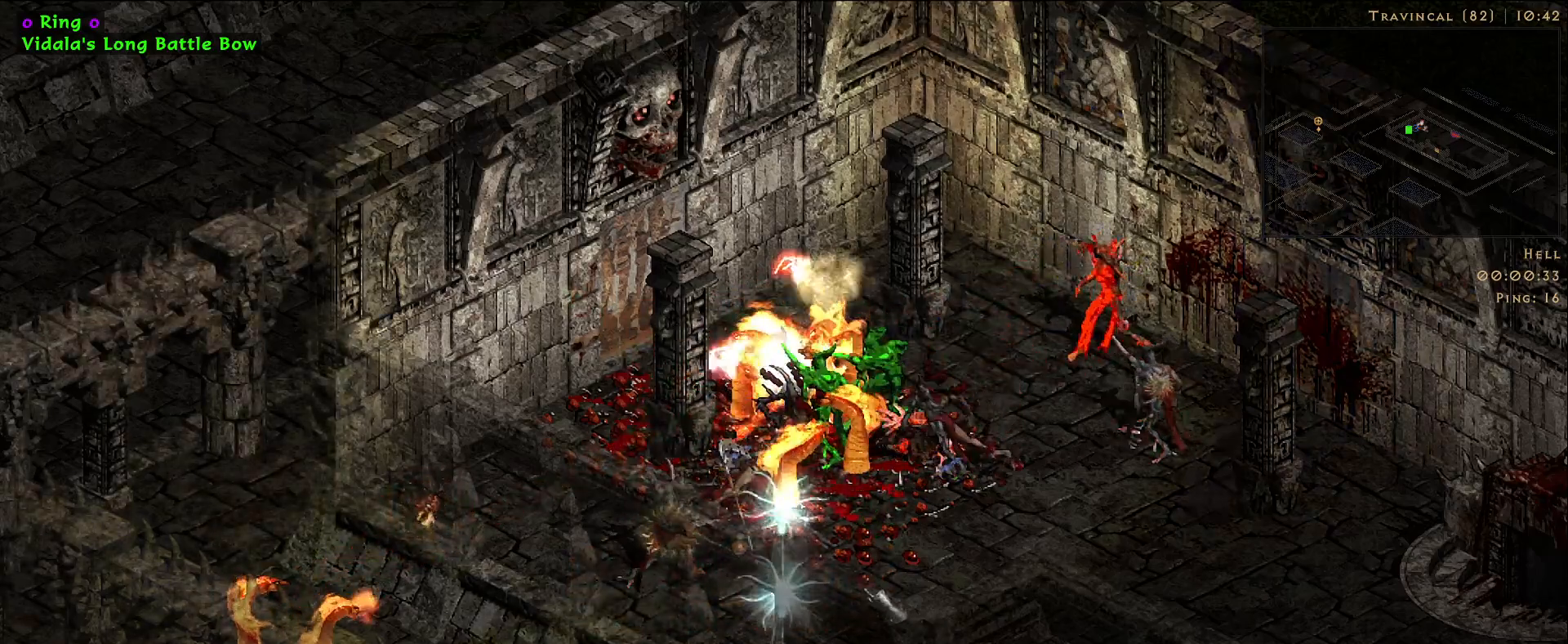
{"keys": [], "mouse": ["right"], "events": []}
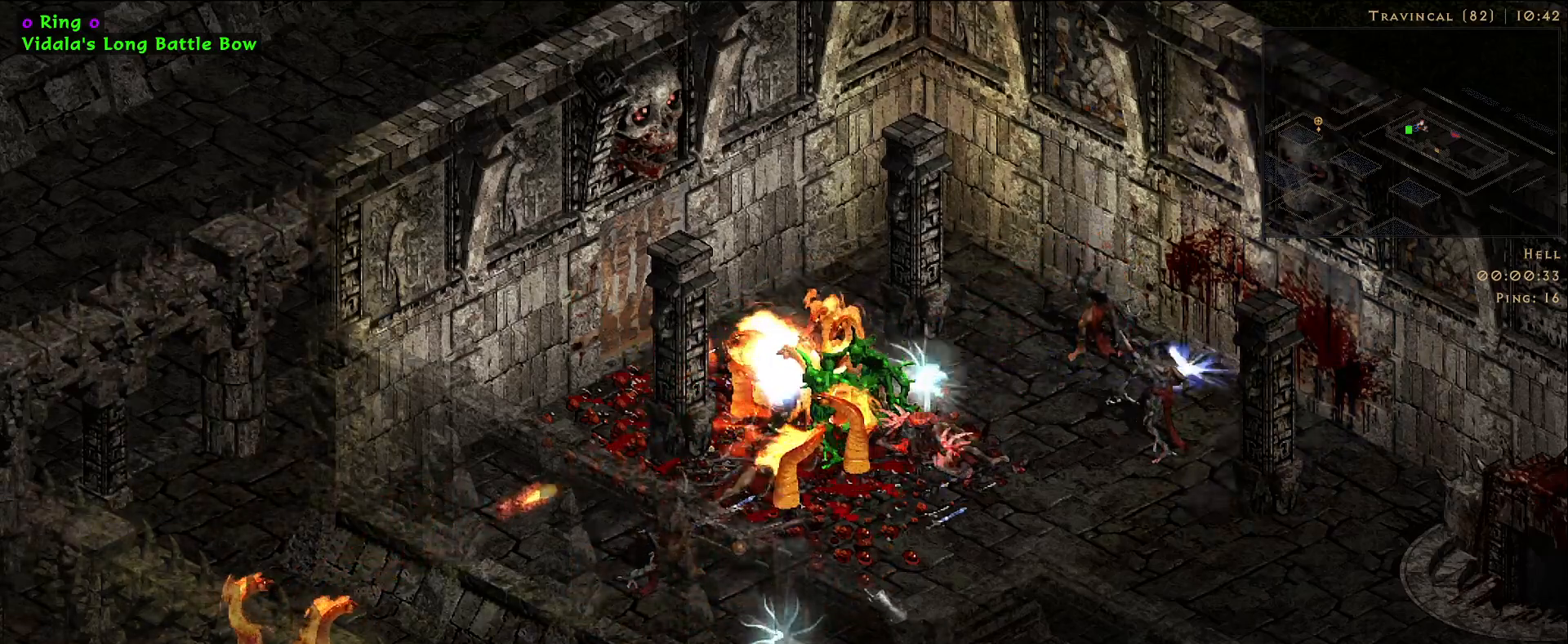
{"keys": [], "mouse": ["right"], "events": []}
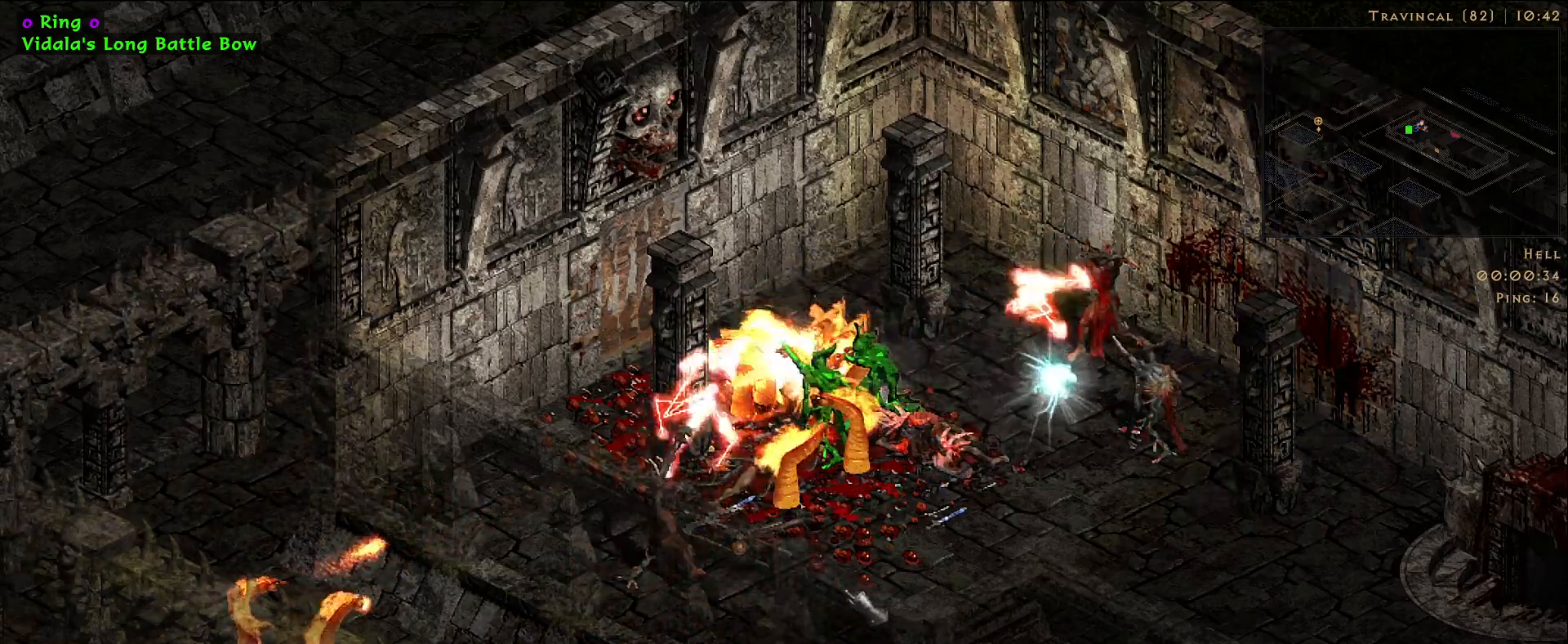
{"keys": [], "mouse": ["right"], "events": []}
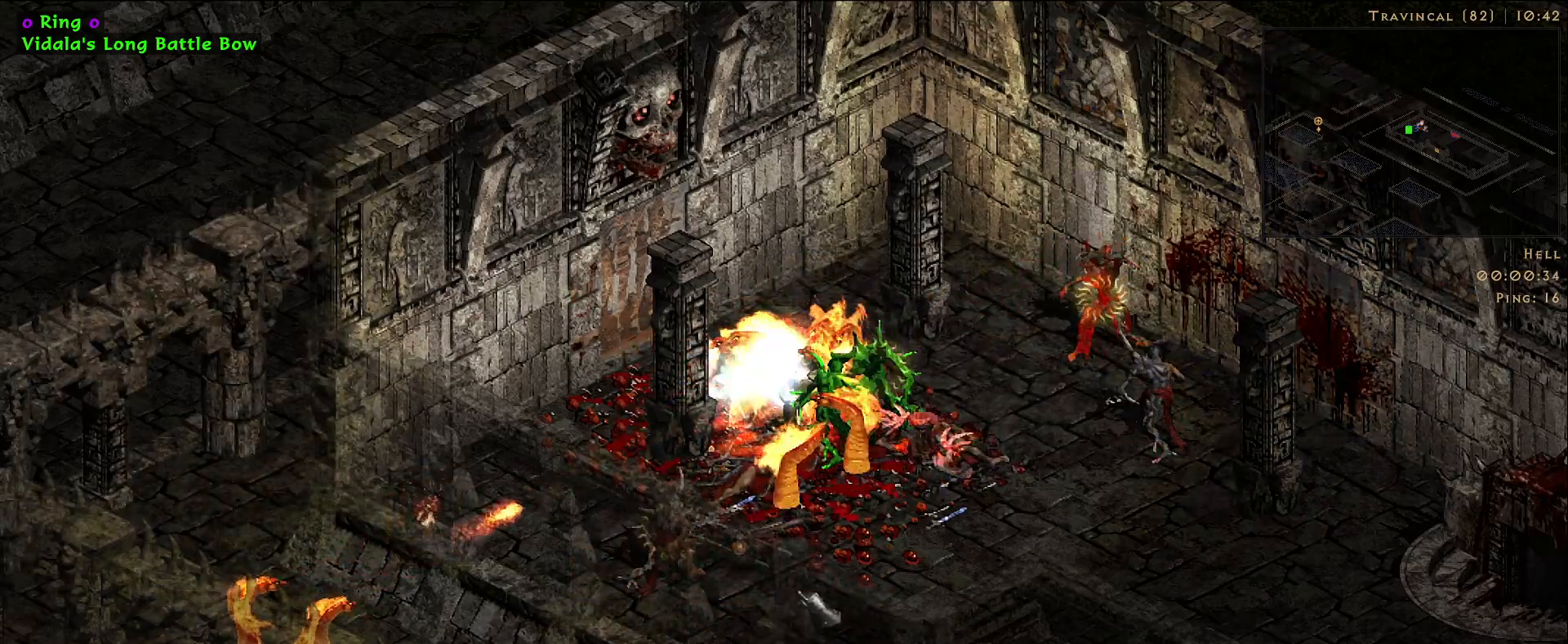
{"keys": [], "mouse": ["right"], "events": []}
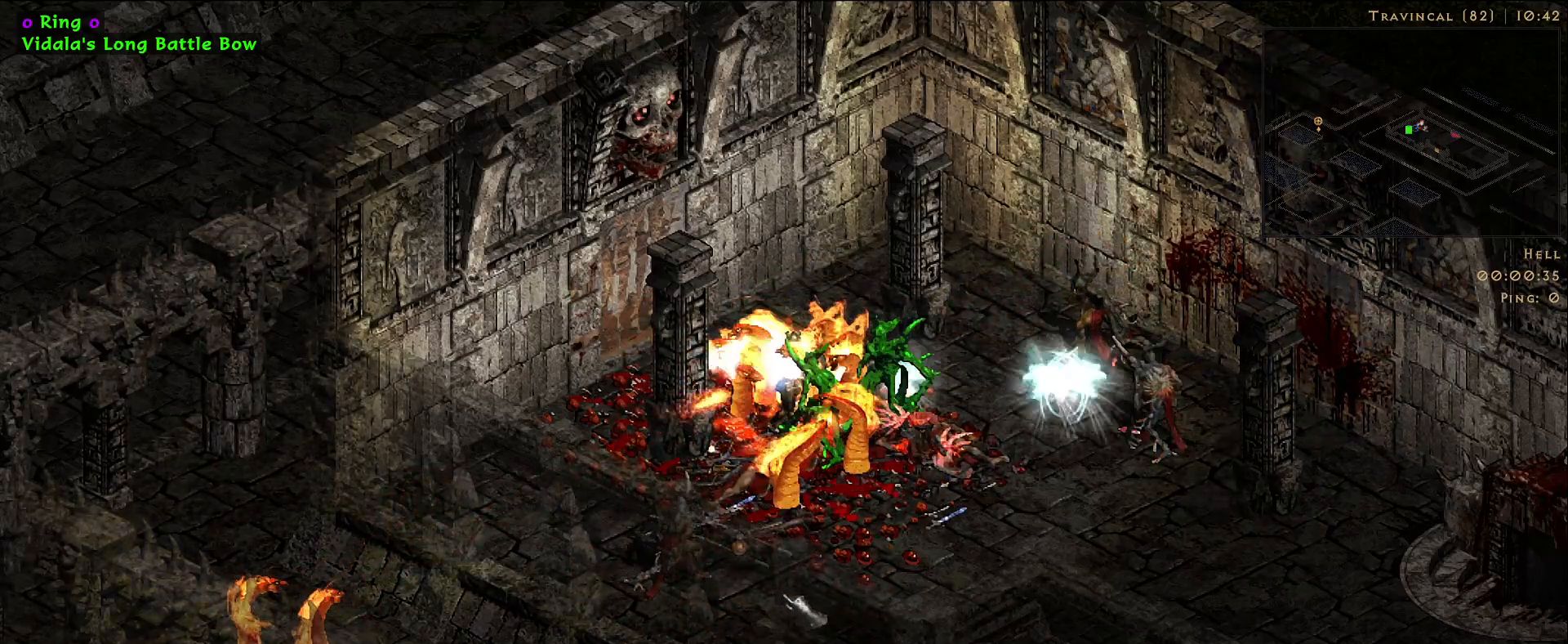
{"keys": [], "mouse": ["right"], "events": []}
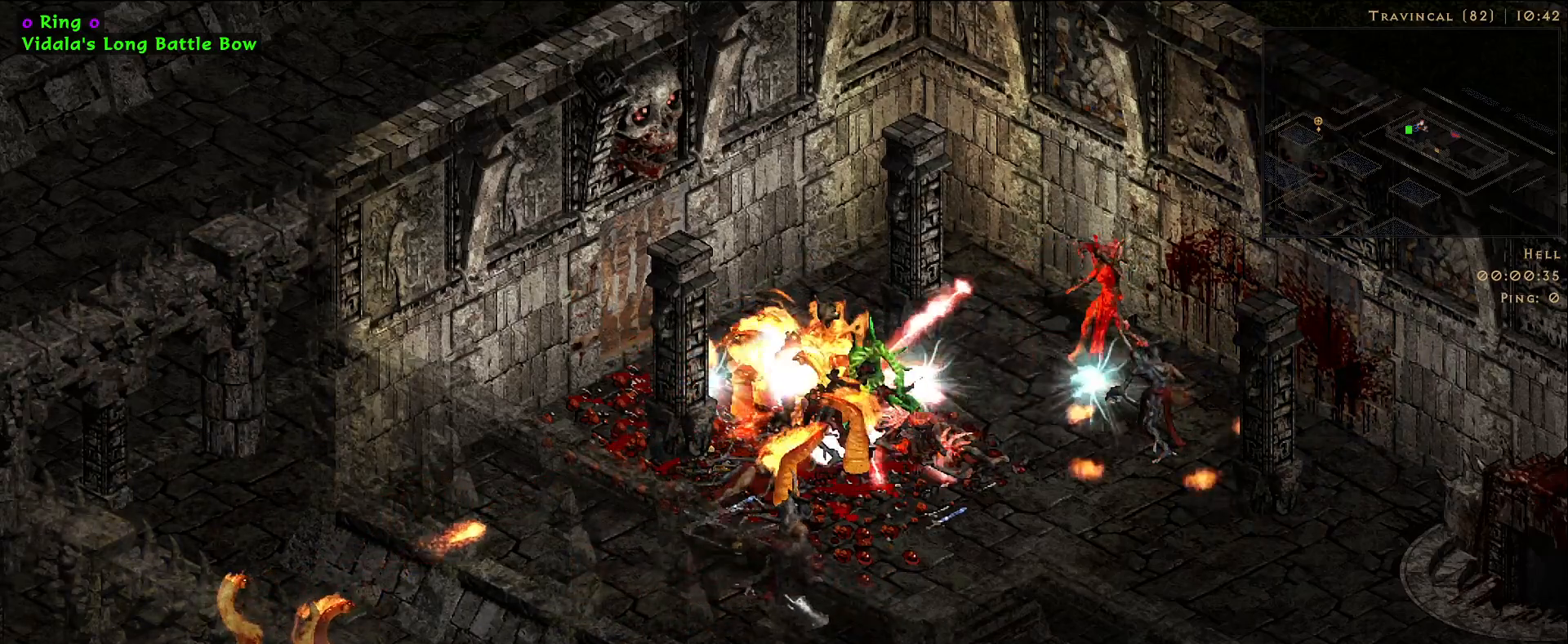
{"keys": [], "mouse": ["right"], "events": []}
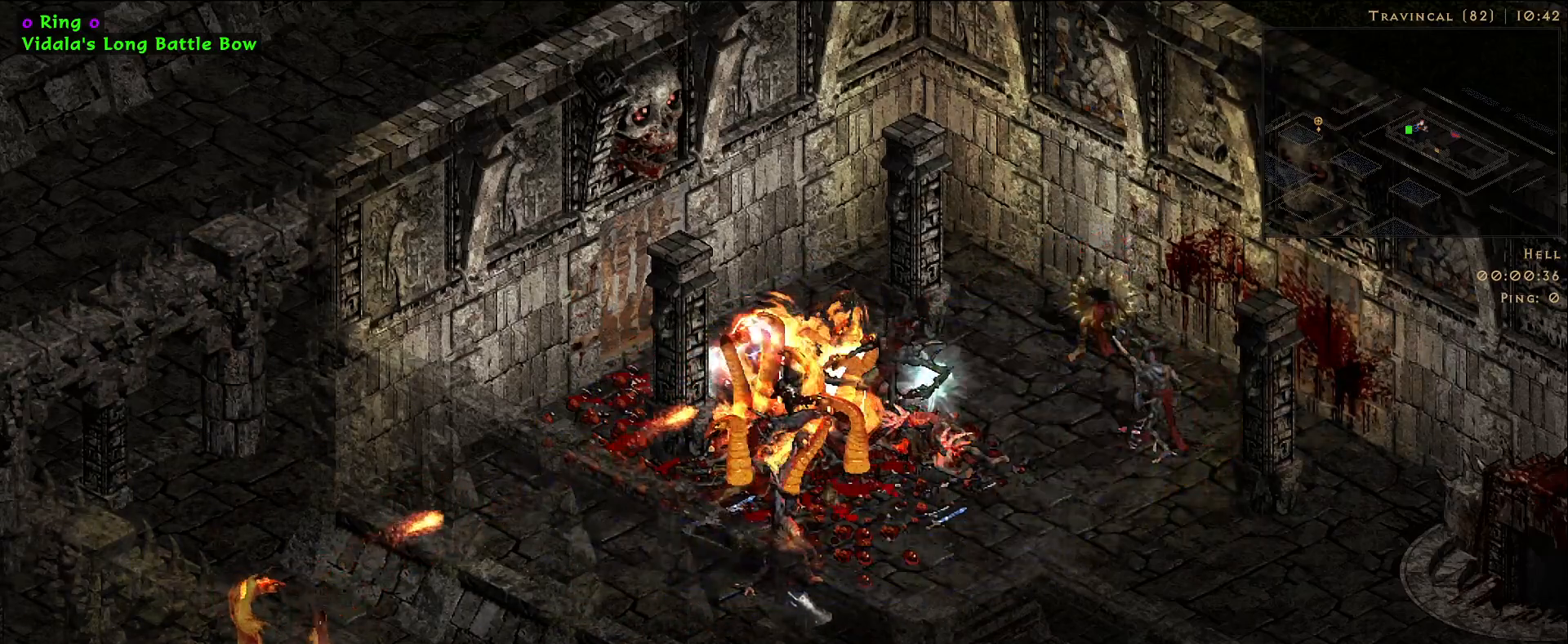
{"keys": [], "mouse": ["right"], "events": []}
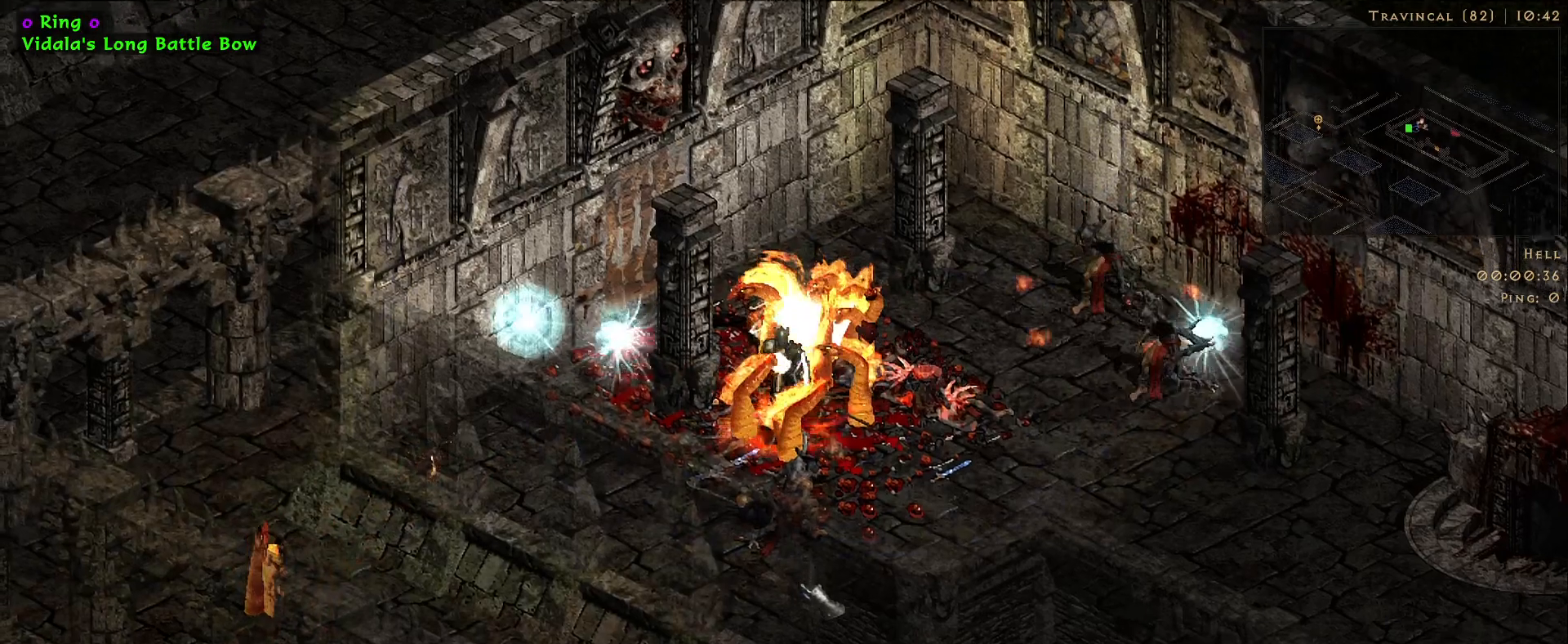
{"keys": [], "mouse": ["right"], "events": []}
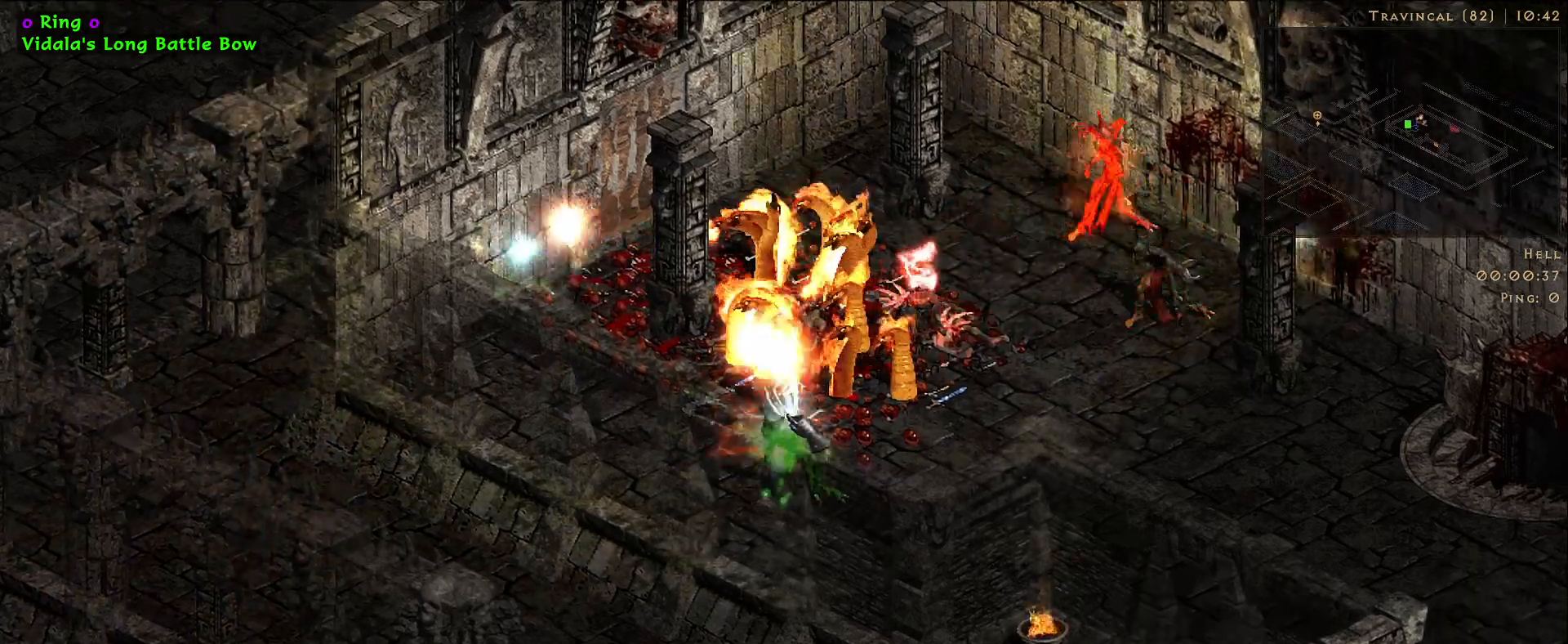
{"keys": [], "mouse": ["right"], "events": []}
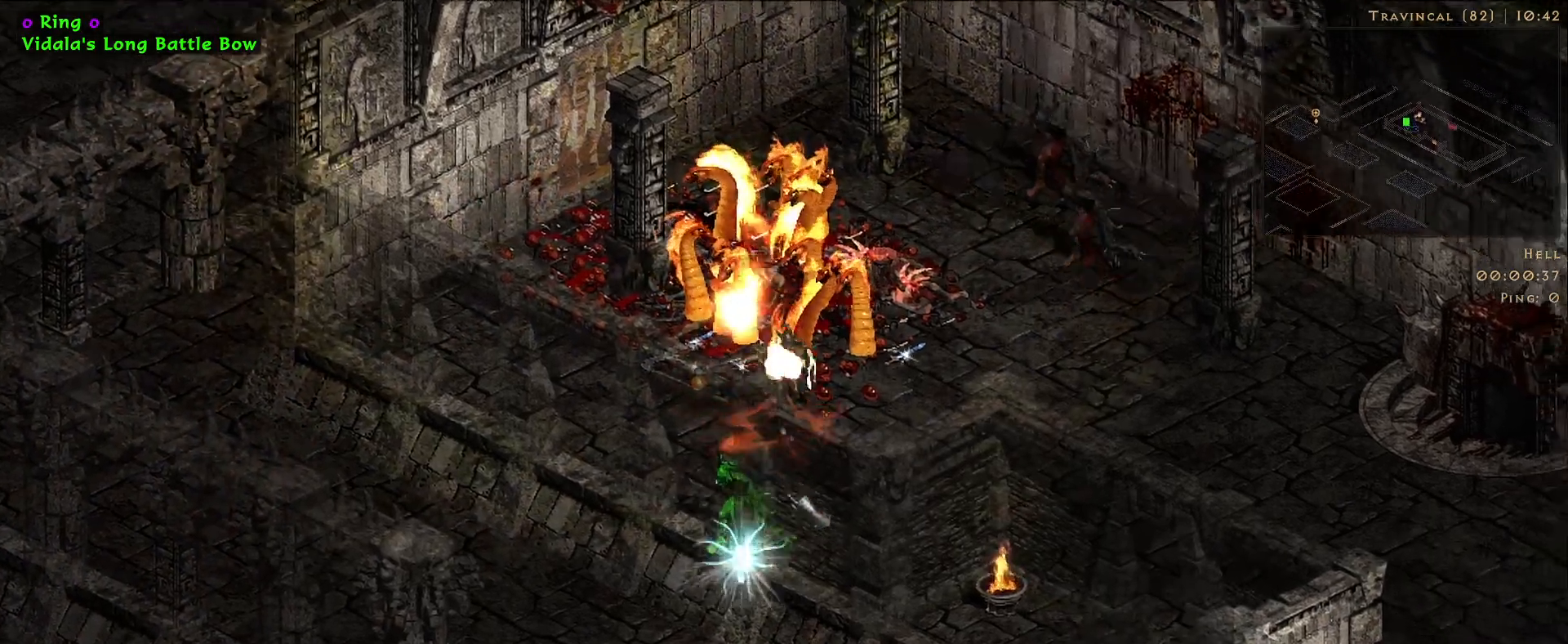
{"keys": [], "mouse": ["right"], "events": []}
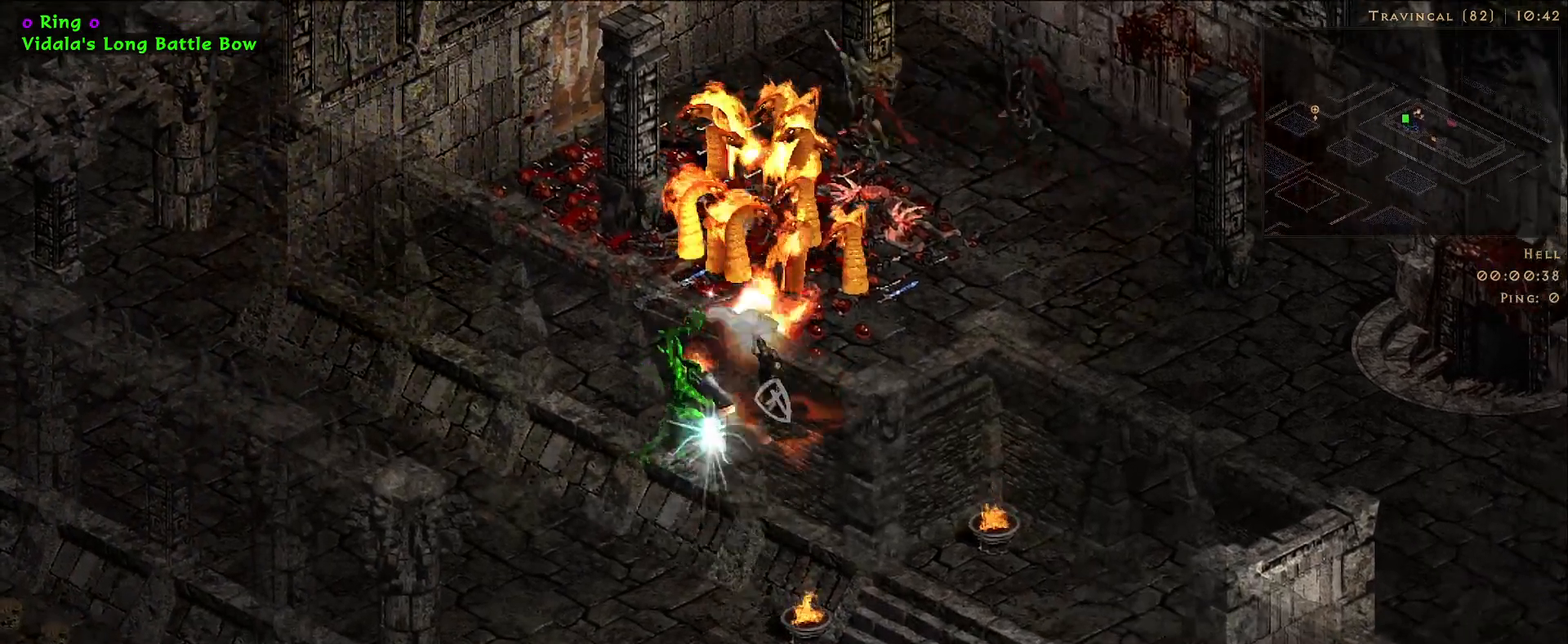
{"keys": [], "mouse": ["right"], "events": []}
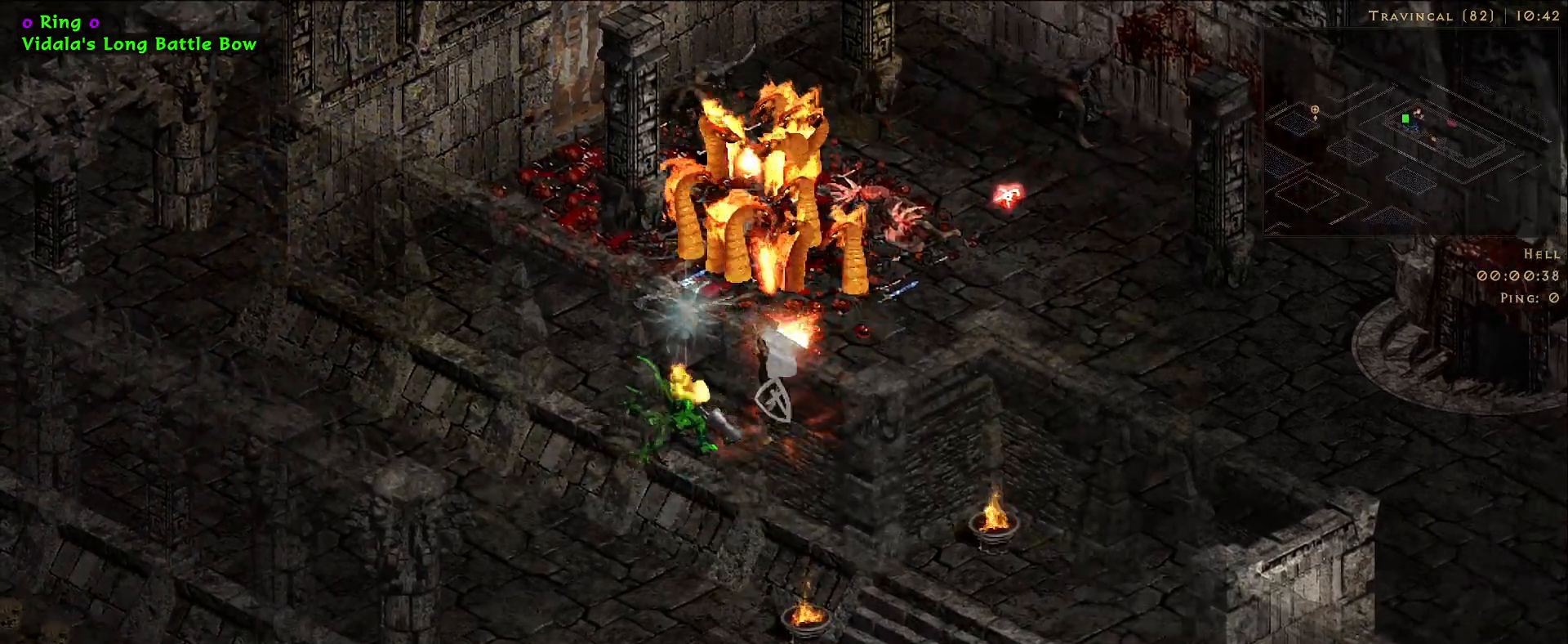
{"keys": [], "mouse": ["right"], "events": []}
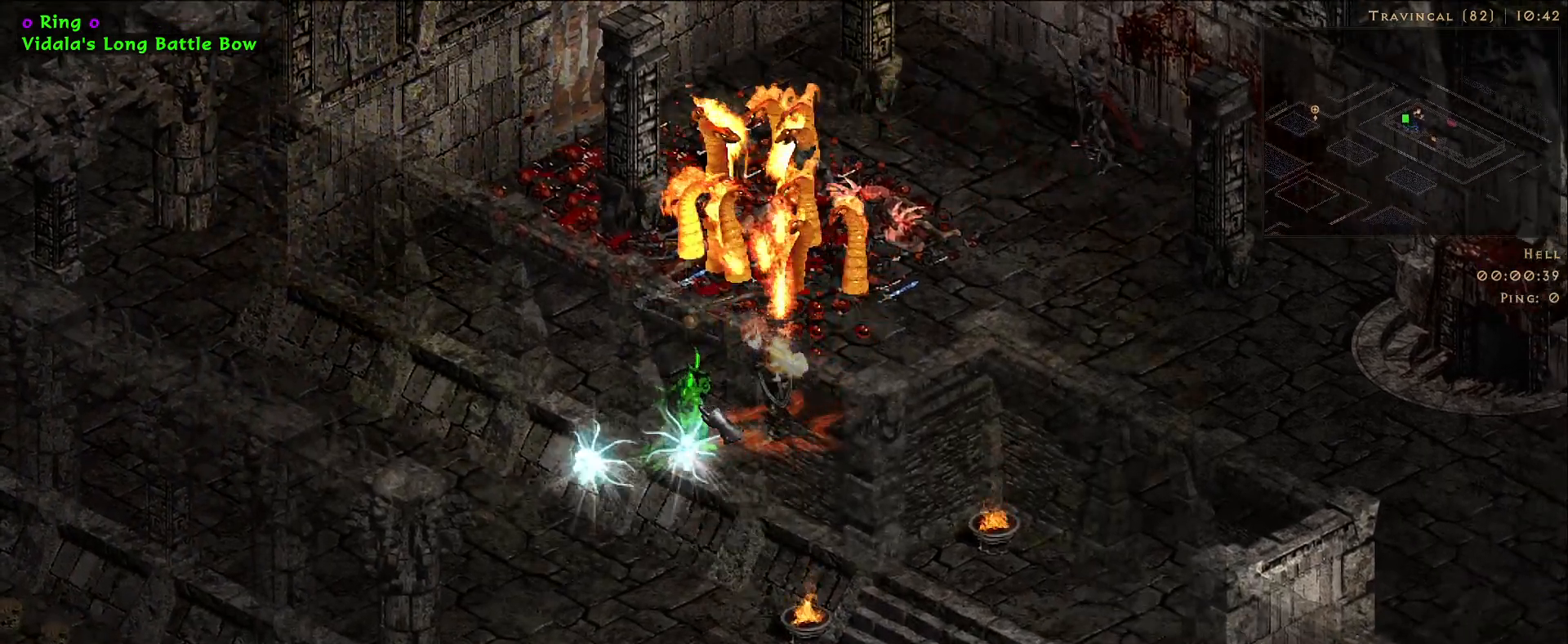
{"keys": [], "mouse": ["right"], "events": []}
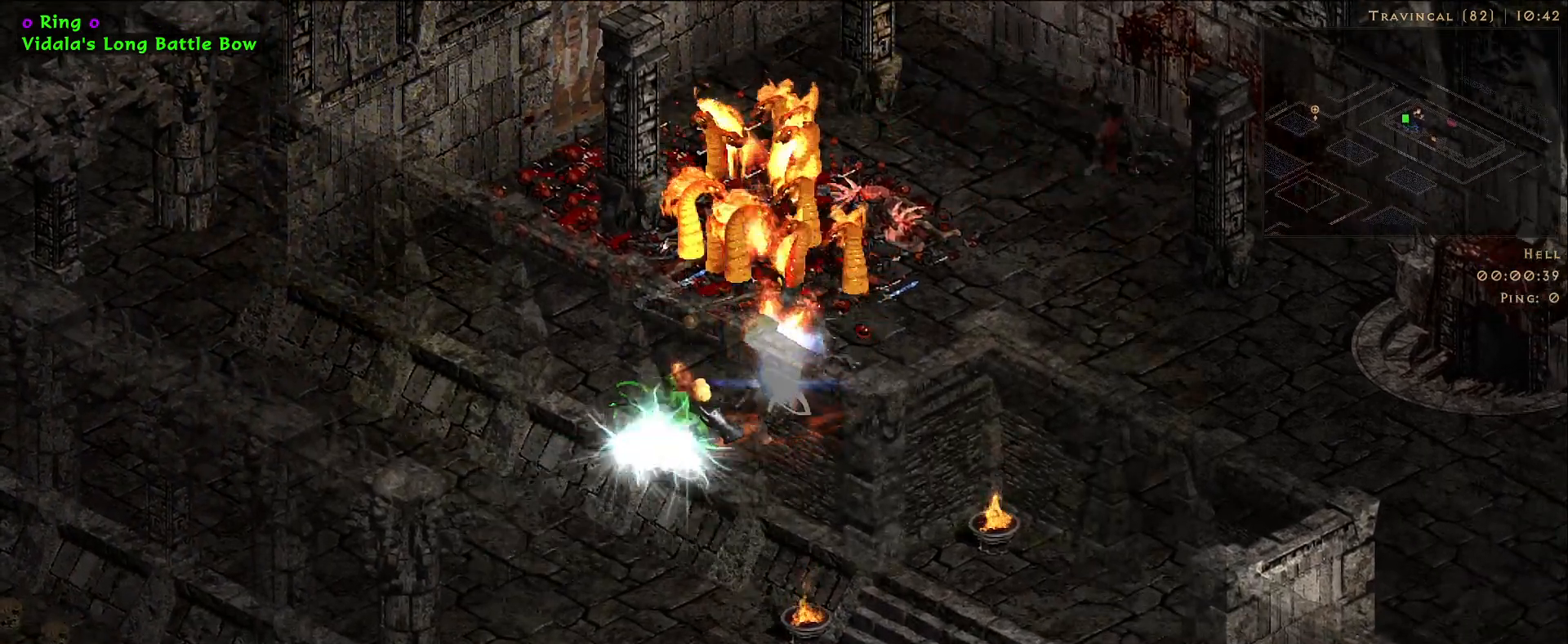
{"keys": [], "mouse": ["right"], "events": []}
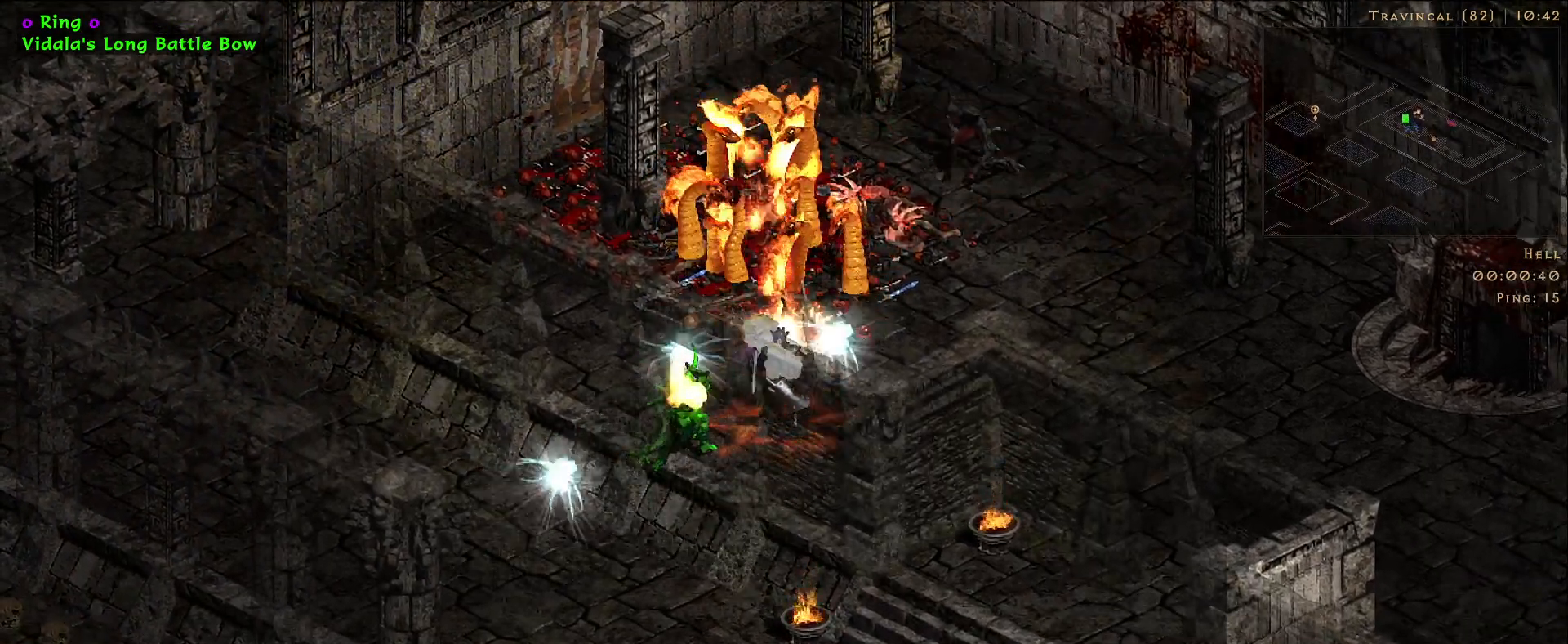
{"keys": [], "mouse": ["right"], "events": []}
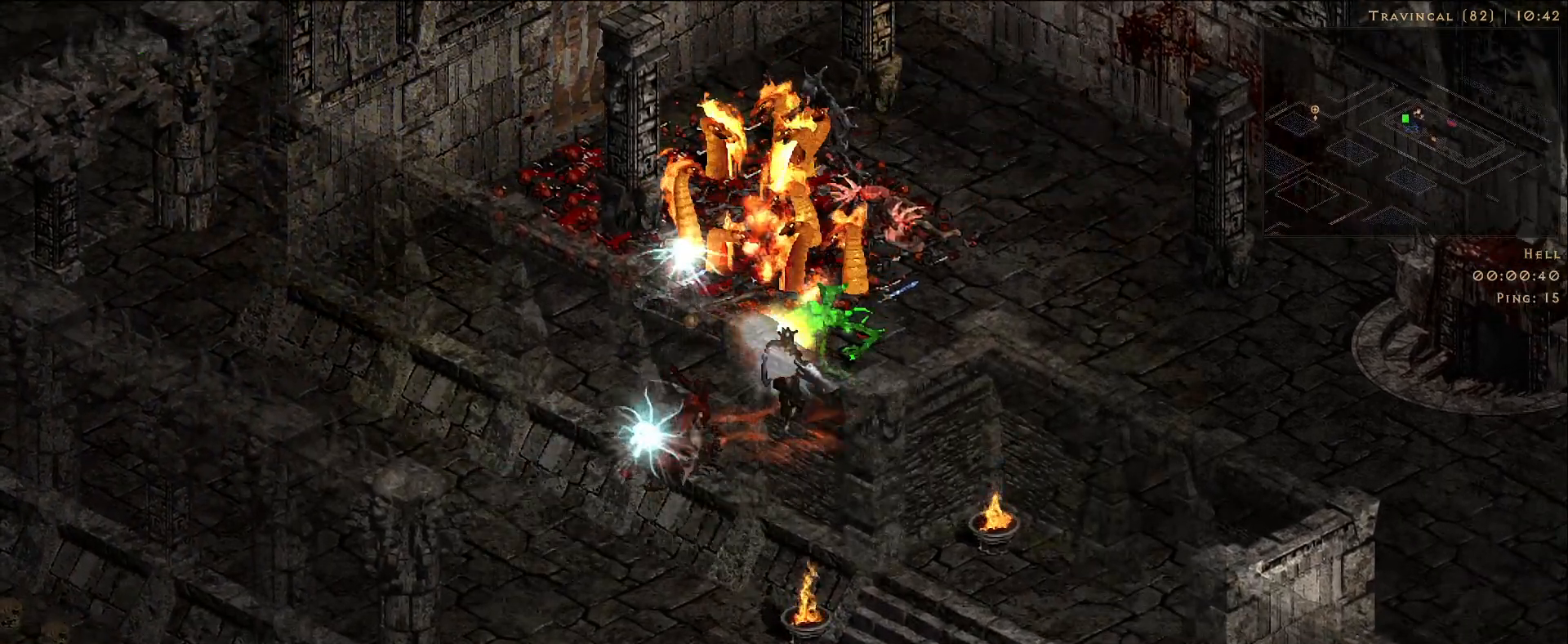
{"keys": [], "mouse": ["right"], "events": []}
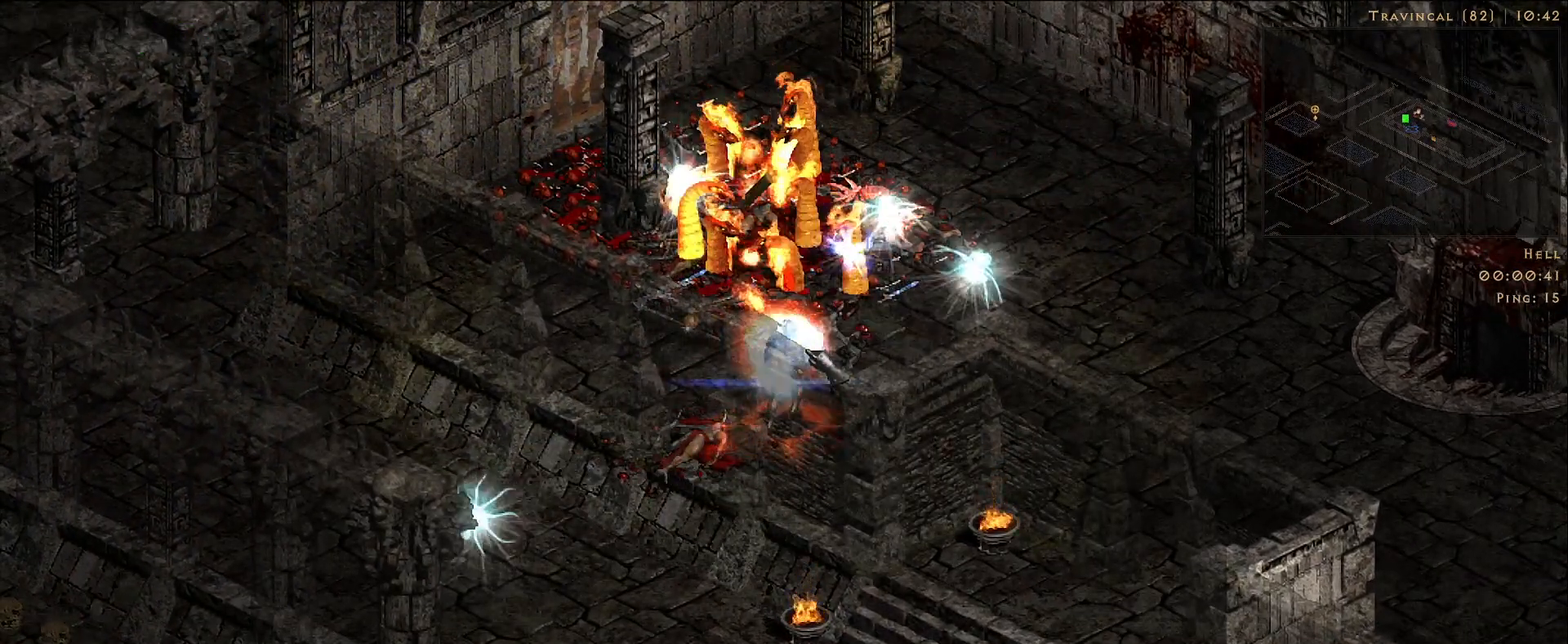
{"keys": ["s"], "mouse": [], "events": [[233, "mouse_right", "up"], [400, "s", "down"]]}
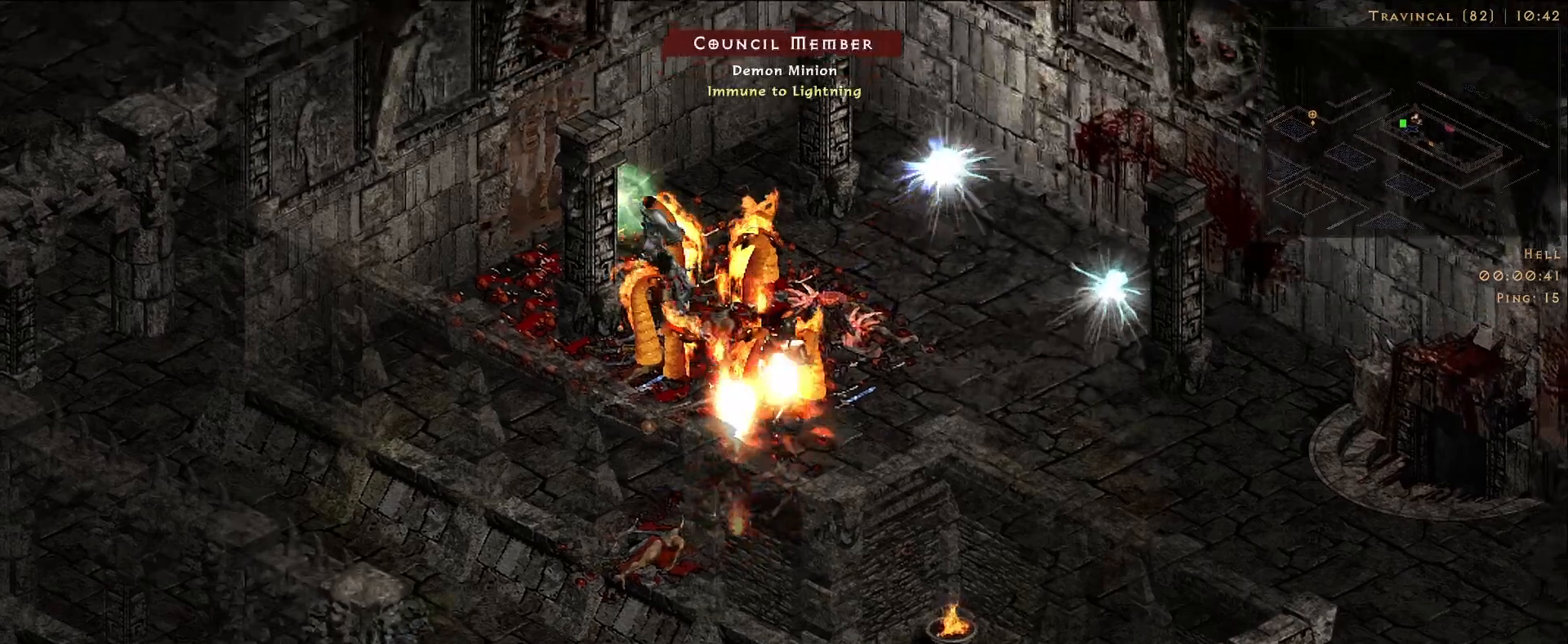
{"keys": [], "mouse": ["right"], "events": [[16, "mouse_right", "down"], [66, "s", "up"], [216, "mouse_right", "up"], [266, "f", "down"], [333, "mouse_right", "down"], [350, "f", "up"]]}
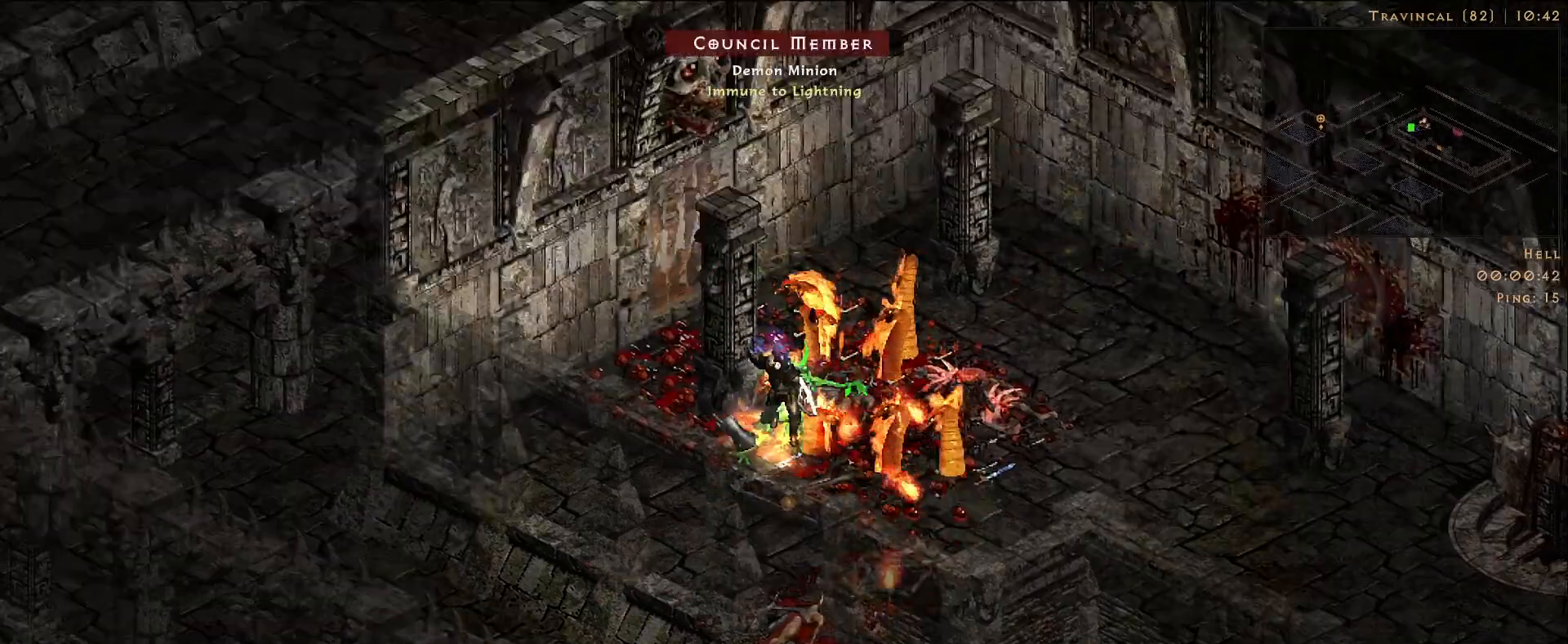
{"keys": [], "mouse": ["right"], "events": []}
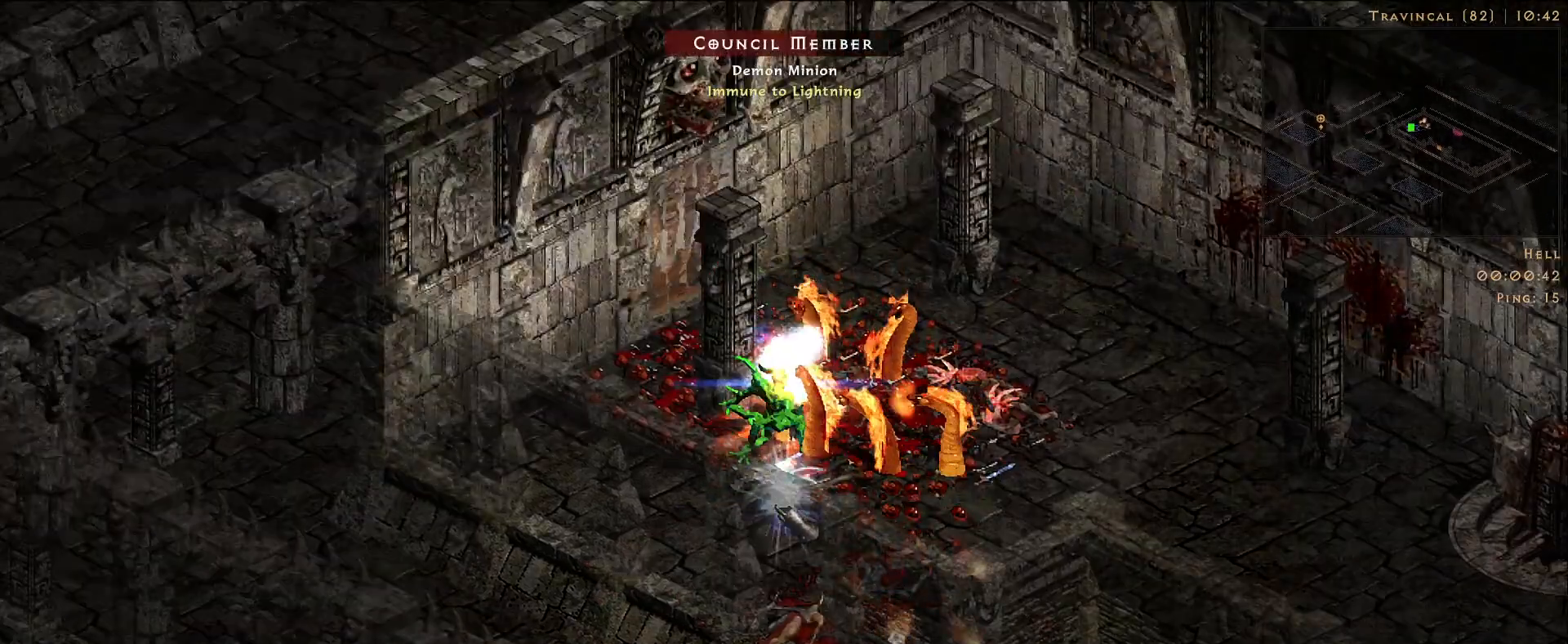
{"keys": [], "mouse": ["right"], "events": []}
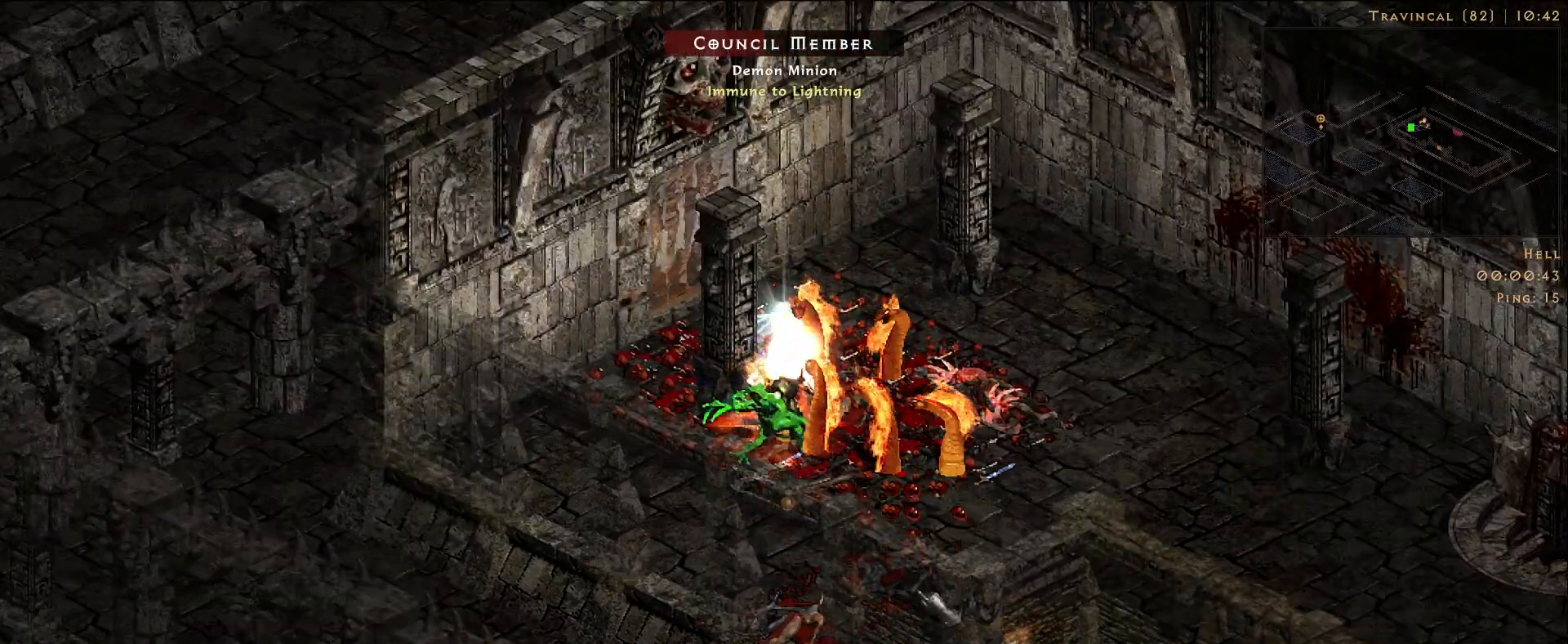
{"keys": [], "mouse": ["right"], "events": []}
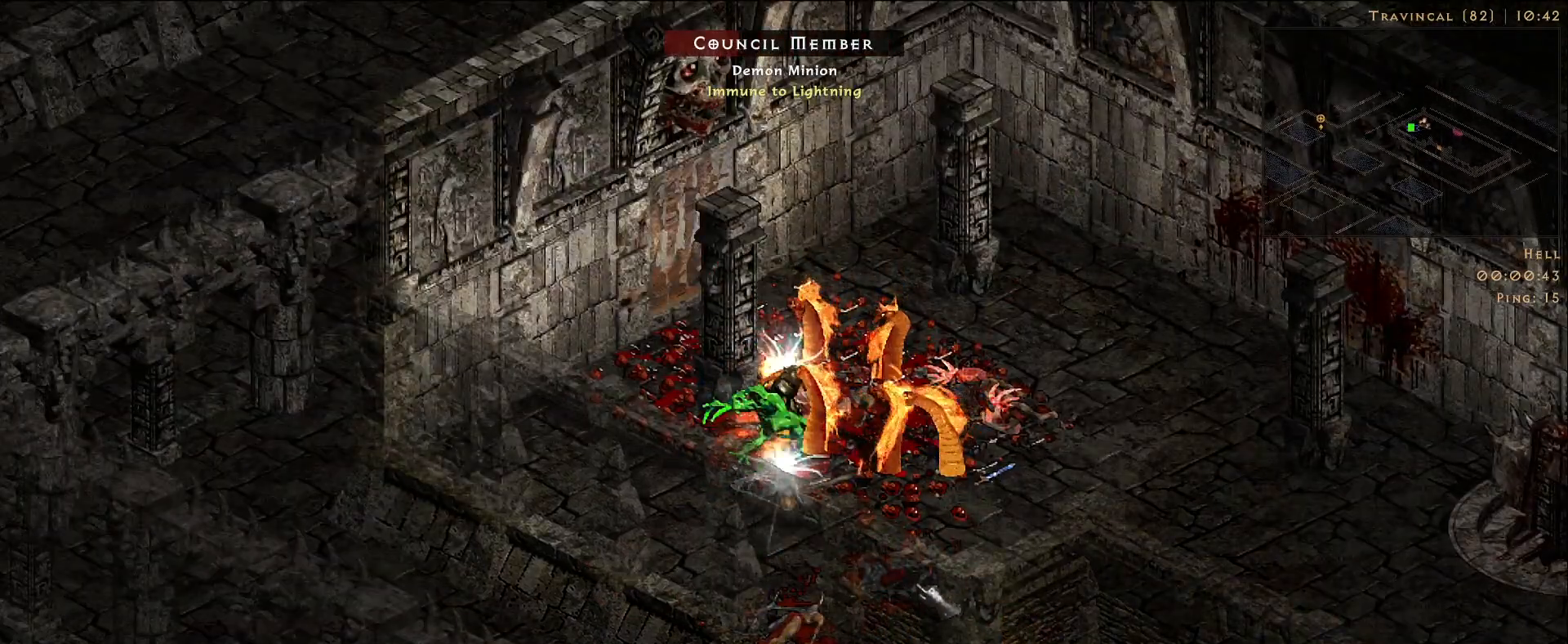
{"keys": [], "mouse": ["right"], "events": []}
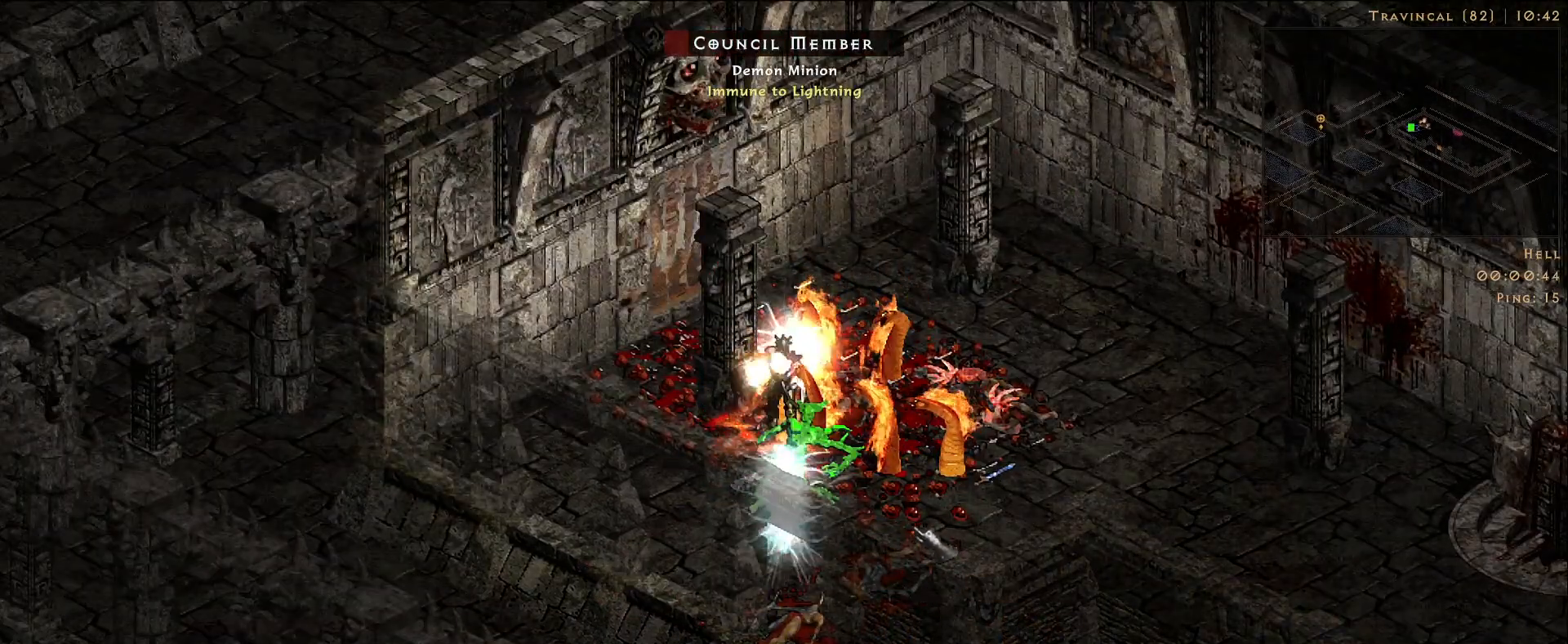
{"keys": [], "mouse": [], "events": [[483, "mouse_right", "up"]]}
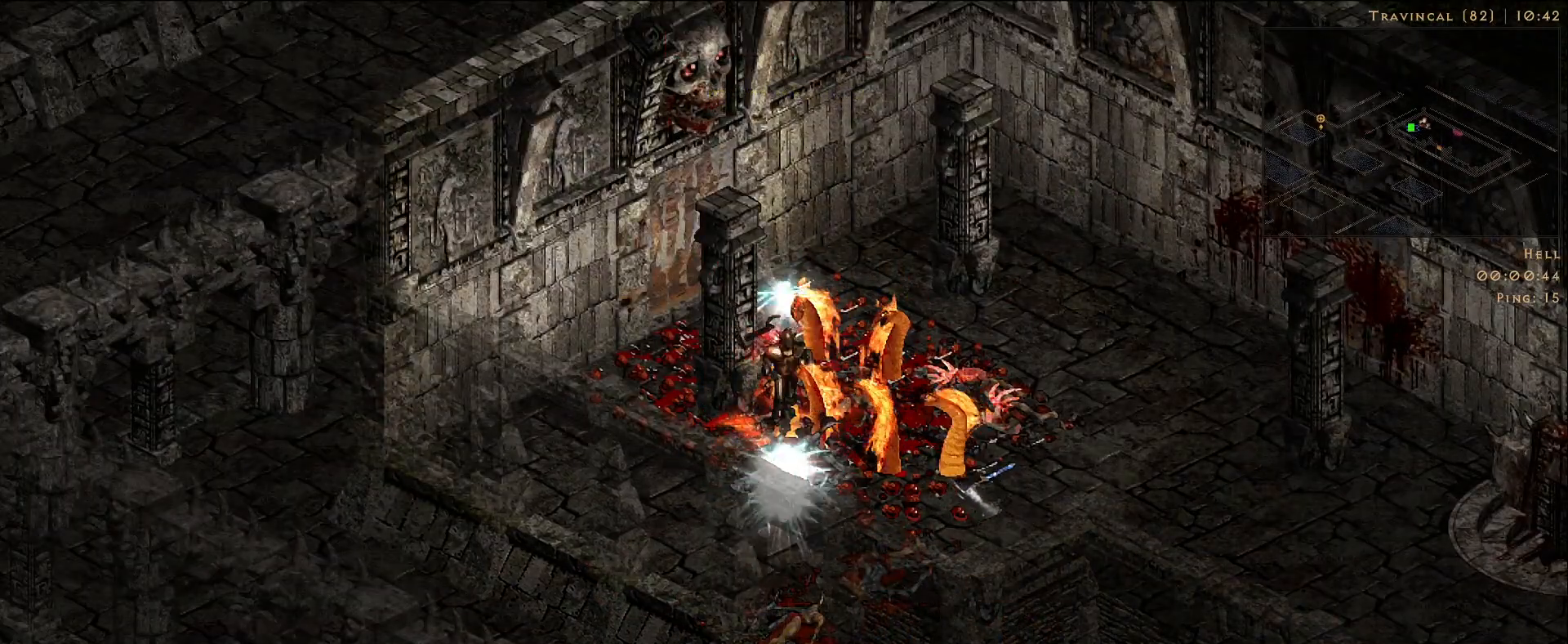
{"keys": [], "mouse": [], "events": [[50, "b", "down"], [150, "b", "up"]]}
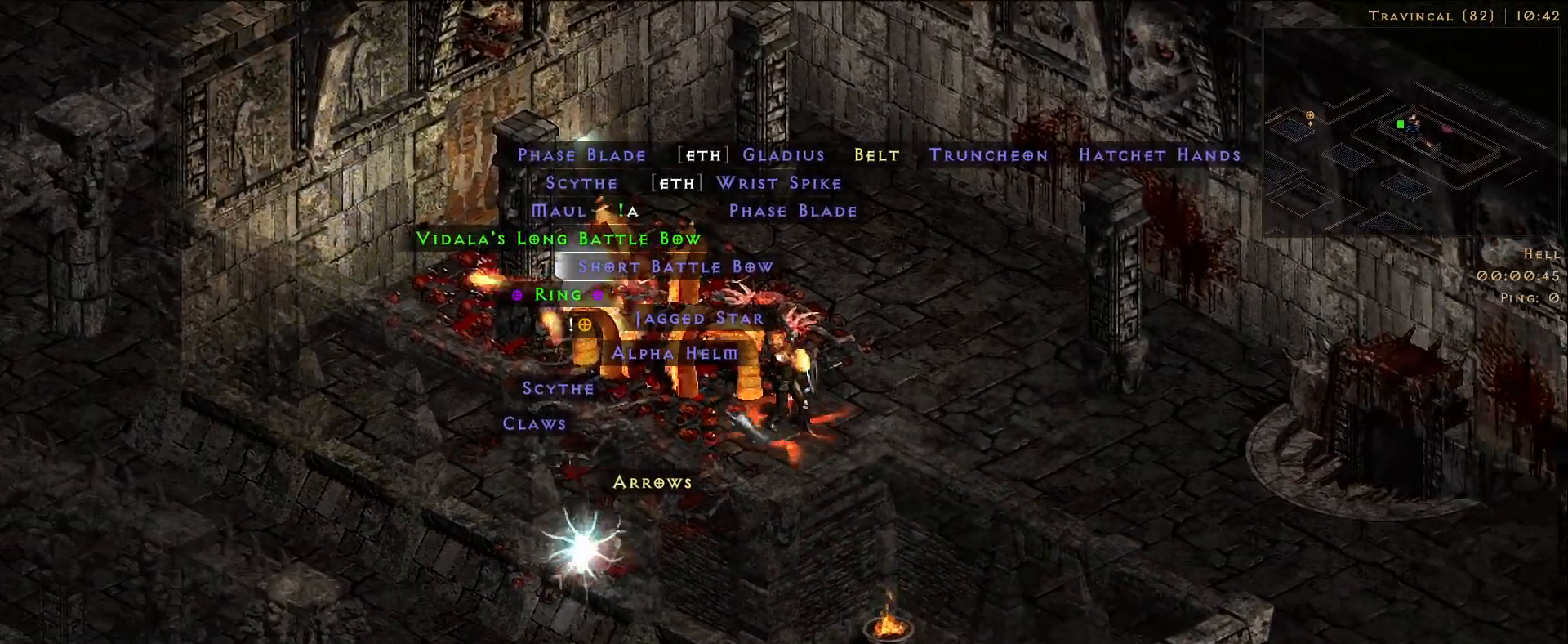
{"keys": [], "mouse": [], "events": []}
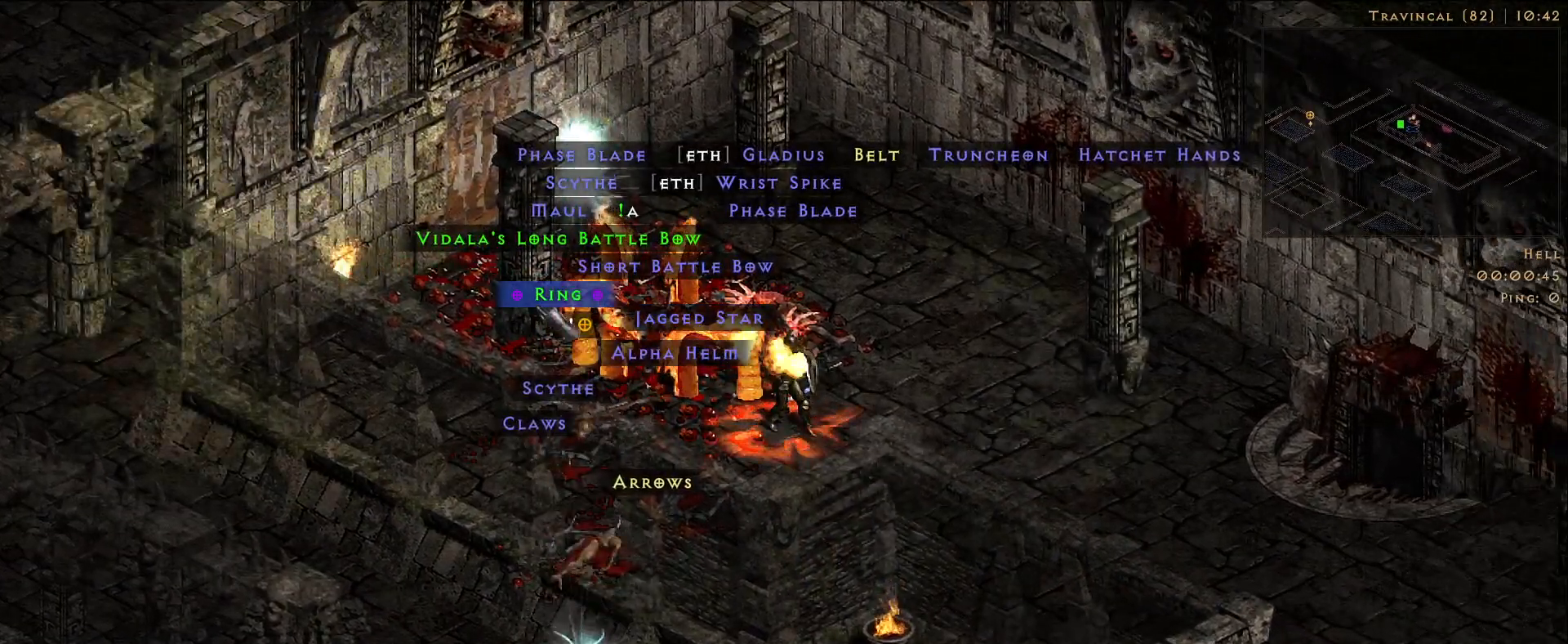
{"keys": [], "mouse": [], "events": [[283, "mouse_left", "down"], [350, "mouse_left", "up"]]}
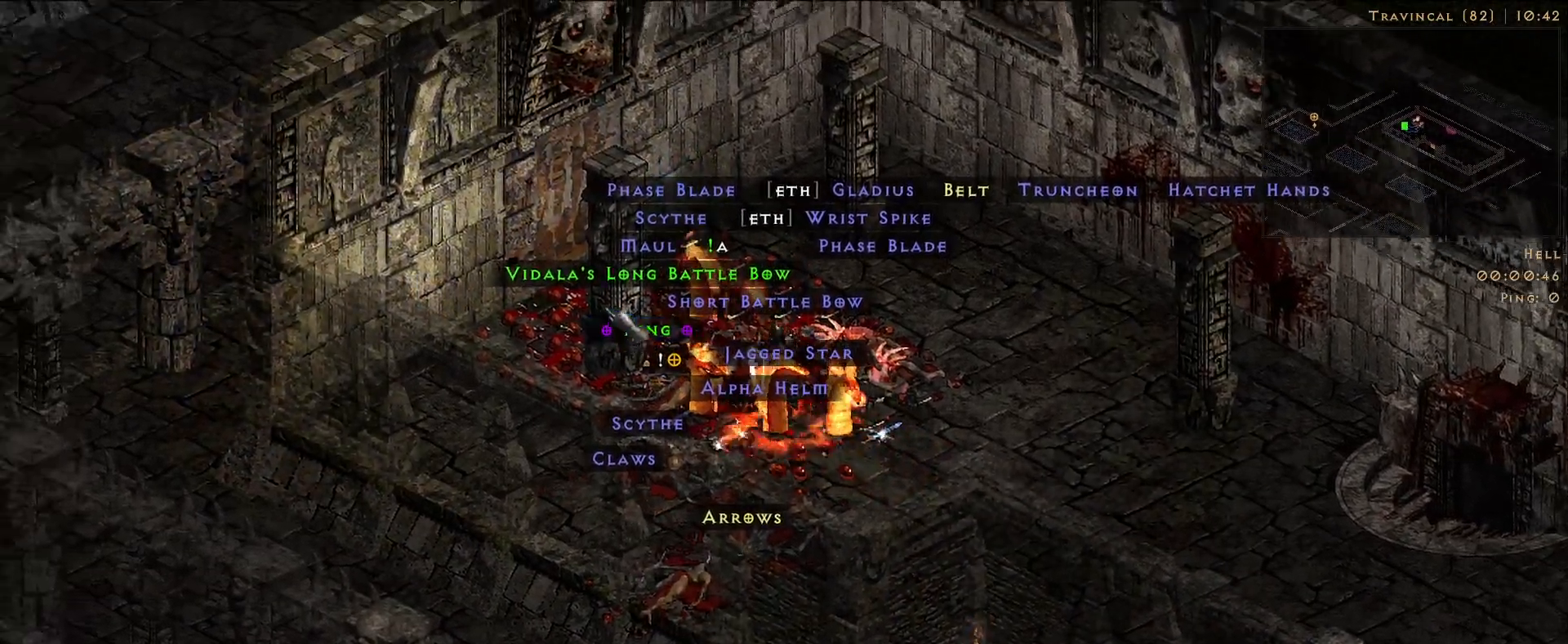
{"keys": [], "mouse": [], "events": []}